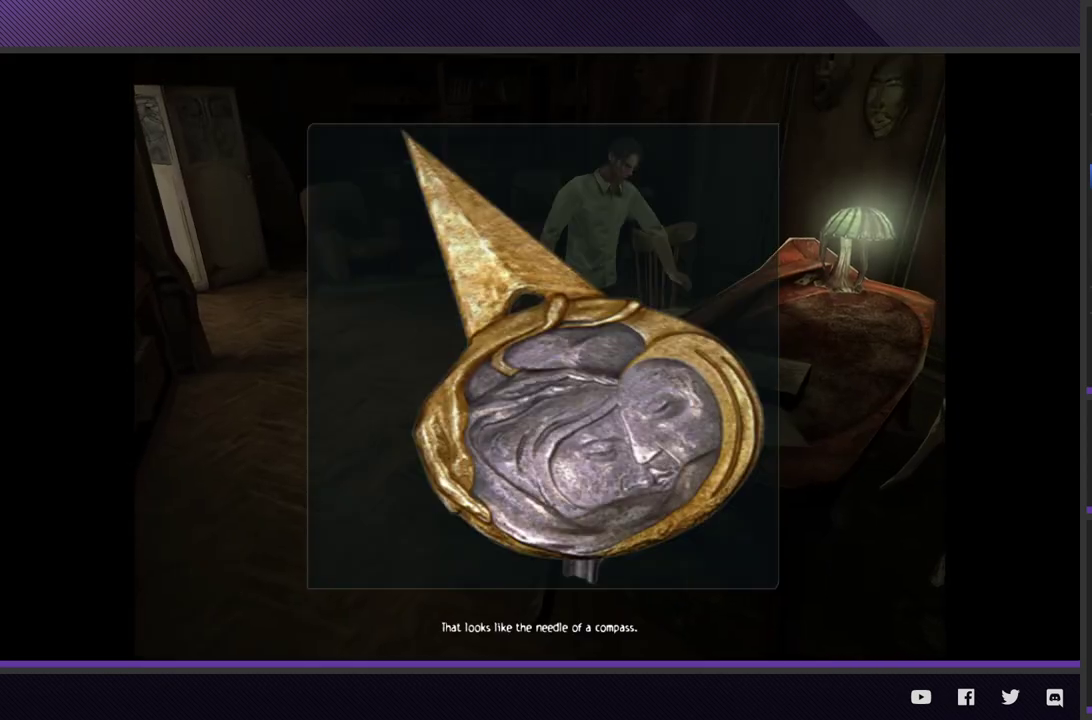
Gameplay with a controller (Xbox layout); each line is a JSON object with the inputs held at the frame after it. "events" lists button and stick changes between this image and that frame as [ms after this image, input, new state], when the widget could be followed in between.
{"buttons": [], "left_stick": "left", "right_stick": "center", "events": [[50, "A", "down"], [133, "A", "up"], [200, "A", "down"], [283, "A", "up"], [317, "left_stick", "left"]]}
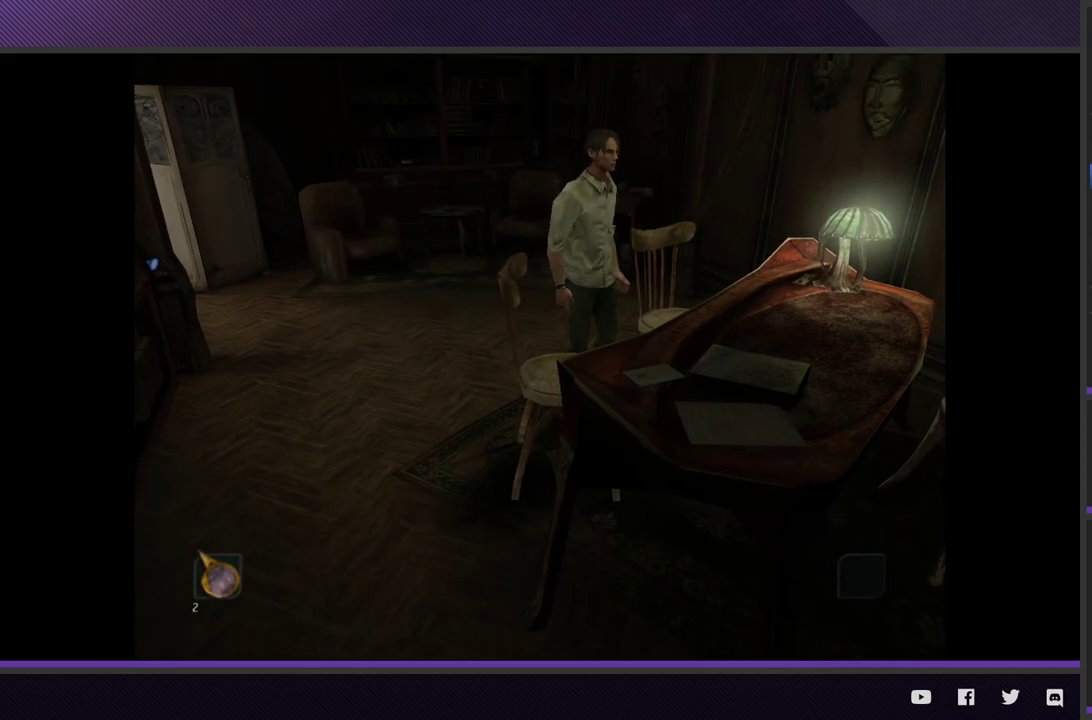
{"buttons": [], "left_stick": "left", "right_stick": "center", "events": []}
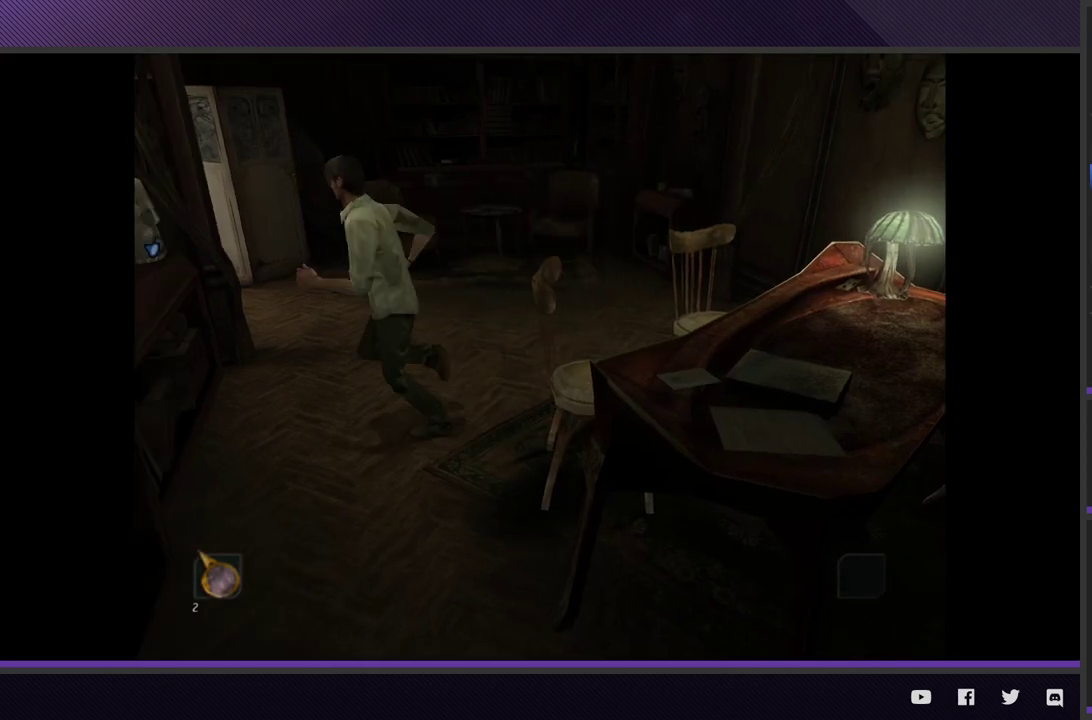
{"buttons": ["L1"], "left_stick": "center", "right_stick": "center", "events": [[317, "left_stick", "center"], [333, "L1", "down"], [383, "A", "down"], [467, "A", "up"]]}
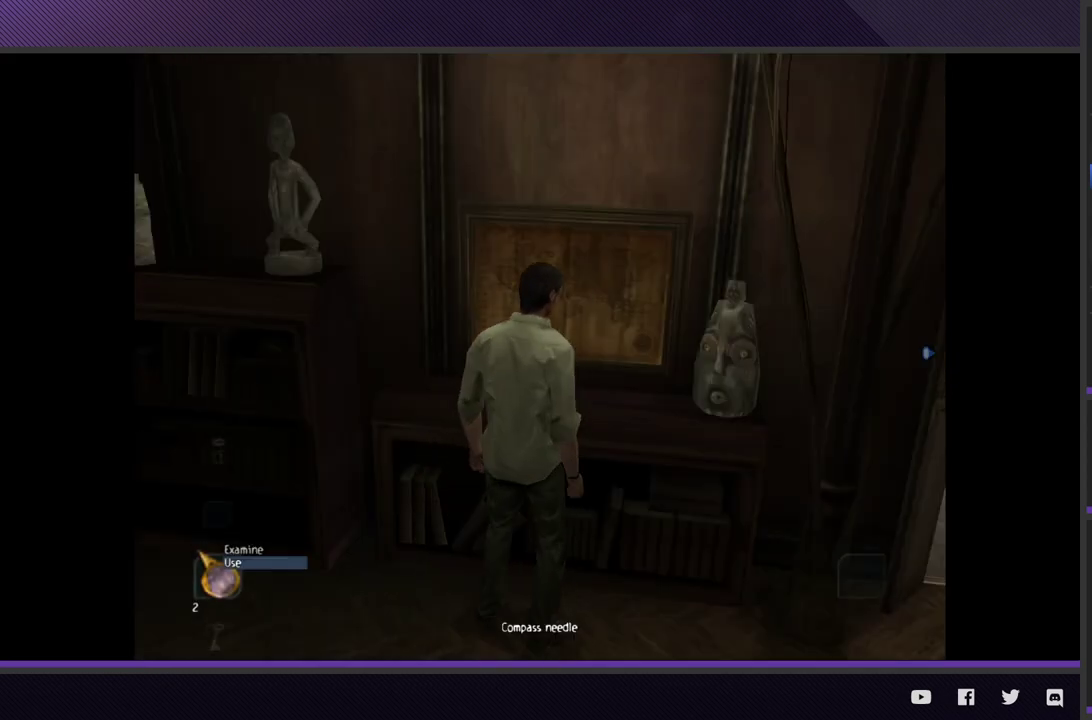
{"buttons": [], "left_stick": "center", "right_stick": "center", "events": [[50, "A", "down"], [133, "A", "up"], [200, "L1", "up"], [383, "A", "down"], [500, "A", "up"]]}
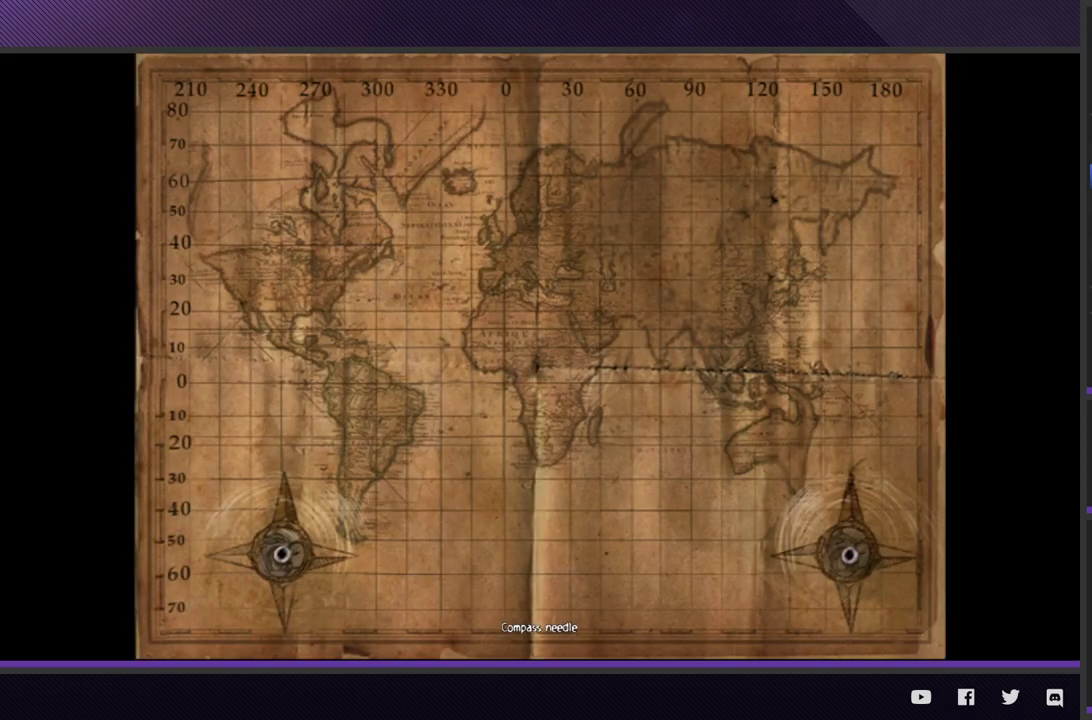
{"buttons": ["A"], "left_stick": "center", "right_stick": "center", "events": [[67, "A", "down"], [183, "A", "up"], [250, "A", "down"], [367, "A", "up"], [450, "A", "down"]]}
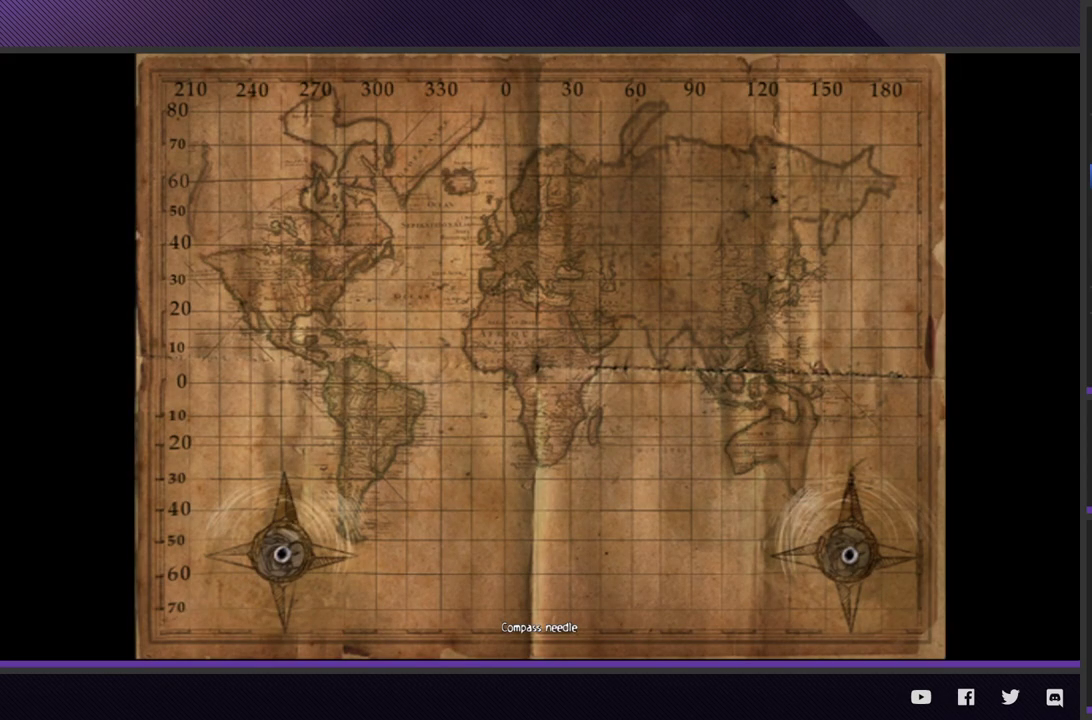
{"buttons": [], "left_stick": "center", "right_stick": "center", "events": [[33, "A", "up"], [167, "A", "down"], [217, "A", "up"]]}
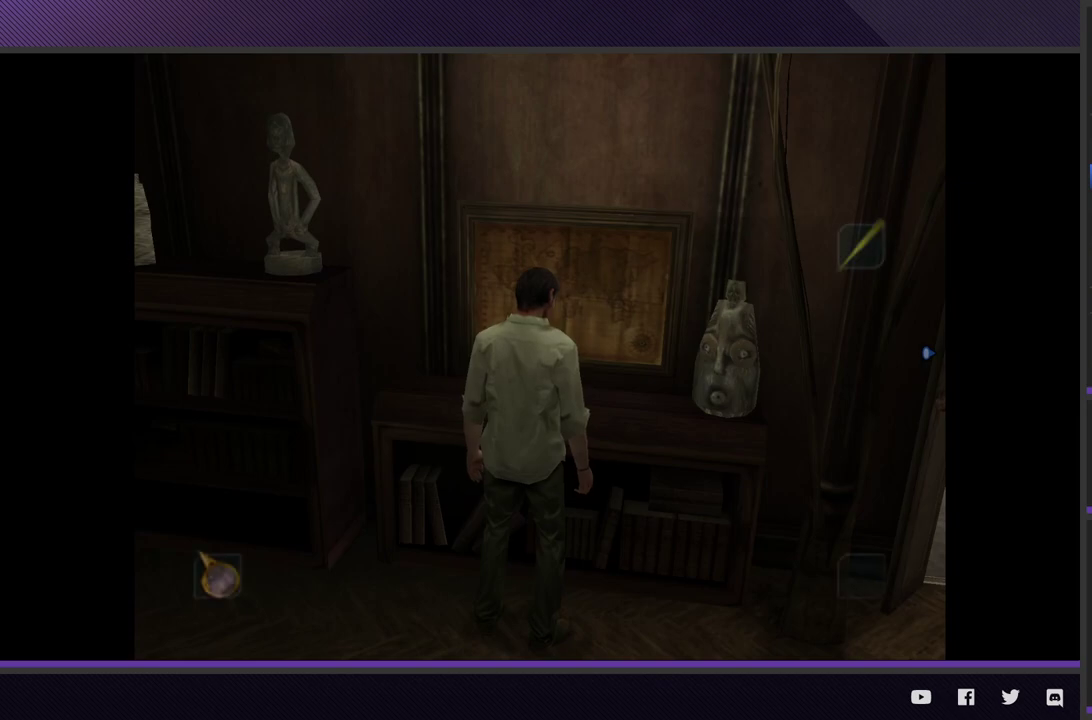
{"buttons": [], "left_stick": "center", "right_stick": "center", "events": [[83, "L1", "down"], [183, "A", "down"], [267, "A", "up"], [317, "A", "down"], [417, "A", "up"], [450, "L1", "up"]]}
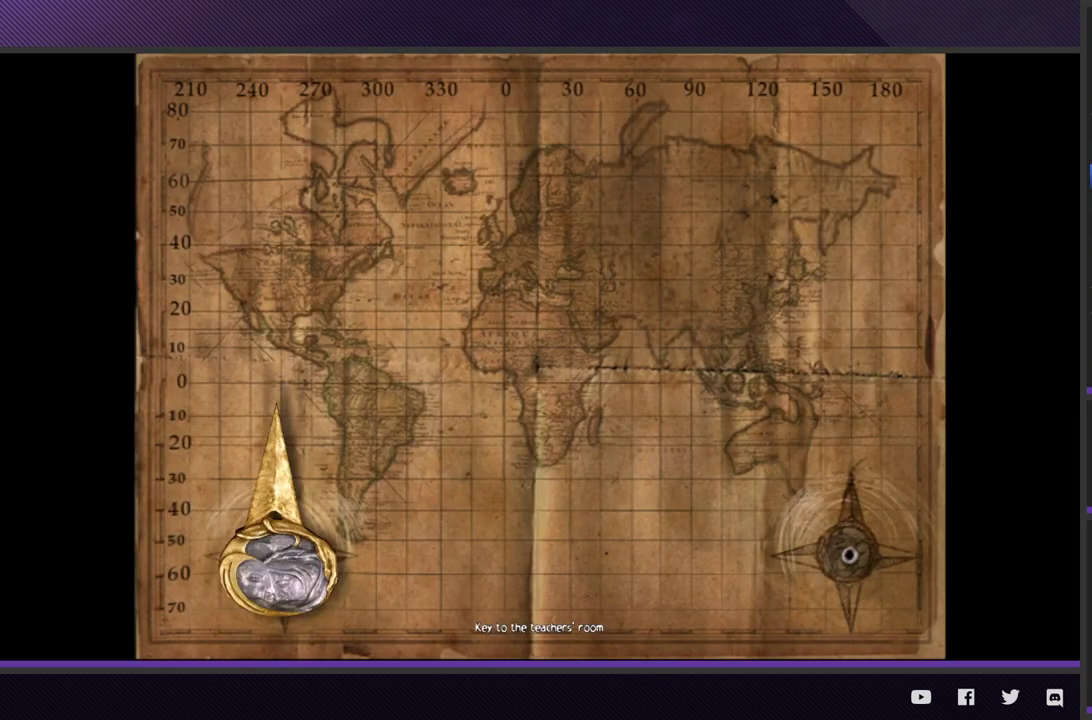
{"buttons": [], "left_stick": "center", "right_stick": "center", "events": []}
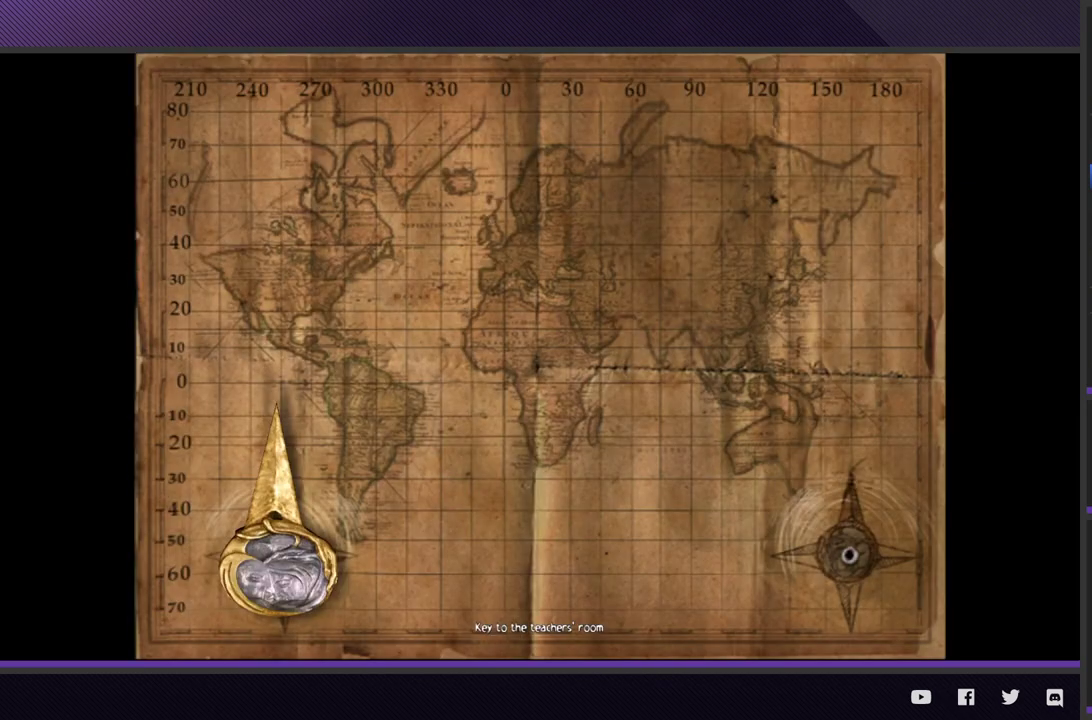
{"buttons": [], "left_stick": "center", "right_stick": "center", "events": []}
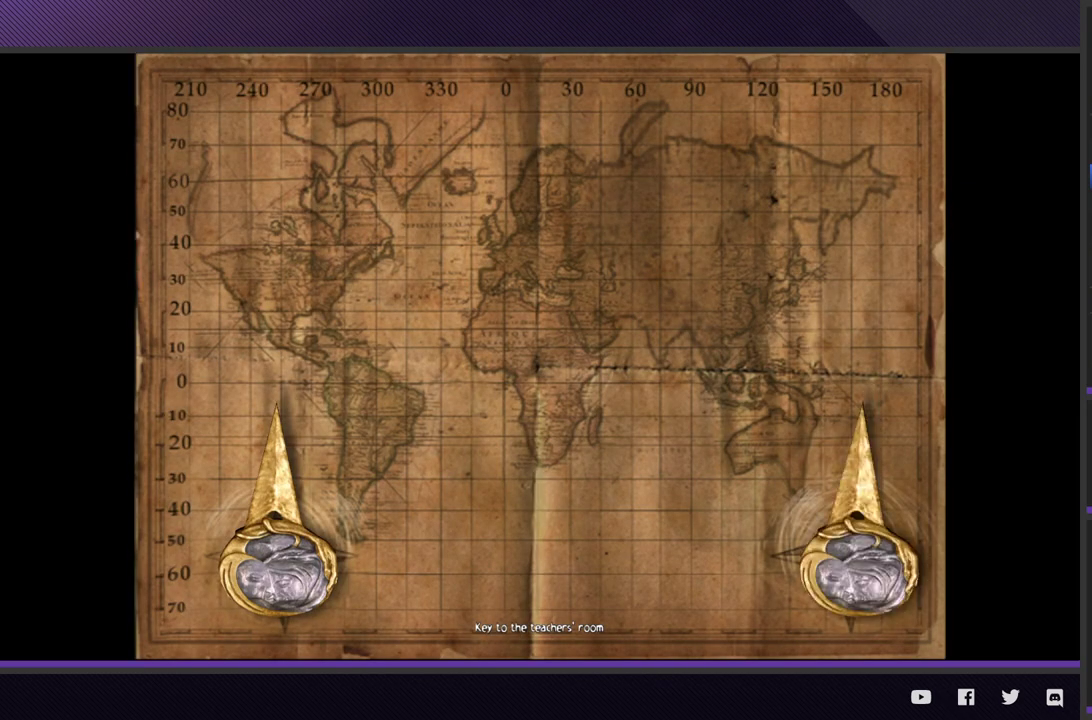
{"buttons": [], "left_stick": "center", "right_stick": "center", "events": [[67, "left_stick", "right"], [83, "right_stick", "left"], [183, "right_stick", "center"], [200, "left_stick", "center"], [333, "left_stick", "right"], [333, "right_stick", "left"], [433, "right_stick", "center"], [467, "left_stick", "center"]]}
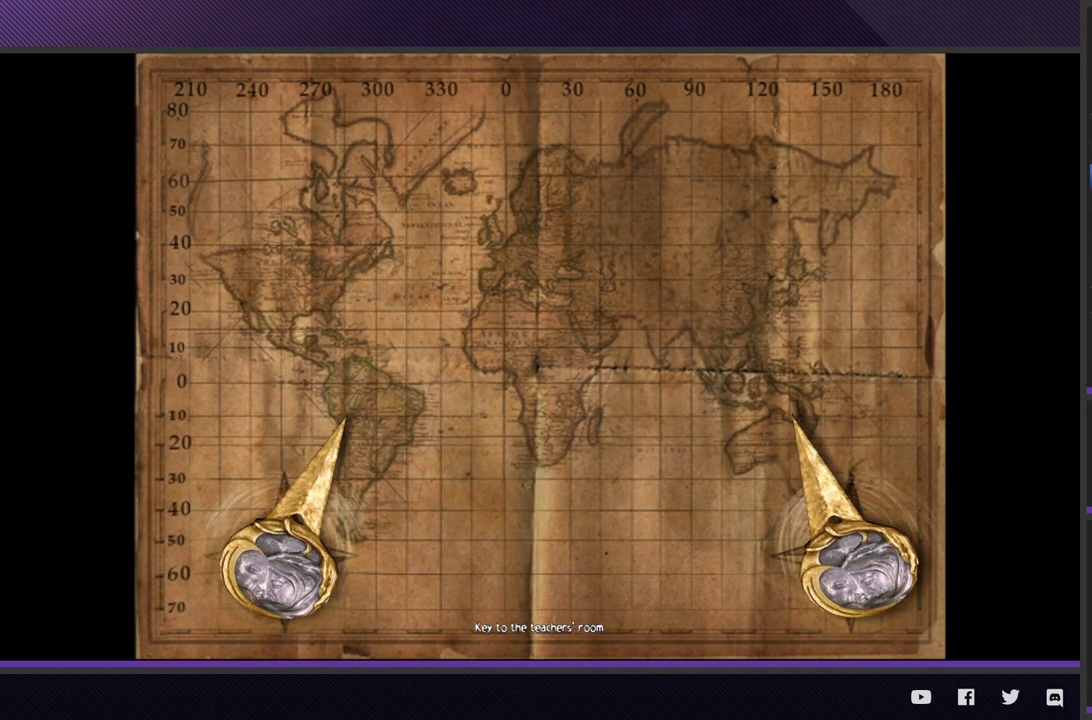
{"buttons": [], "left_stick": "center", "right_stick": "left", "events": [[83, "left_stick", "right"], [100, "right_stick", "left"], [167, "right_stick", "center"], [183, "left_stick", "center"], [433, "right_stick", "left"]]}
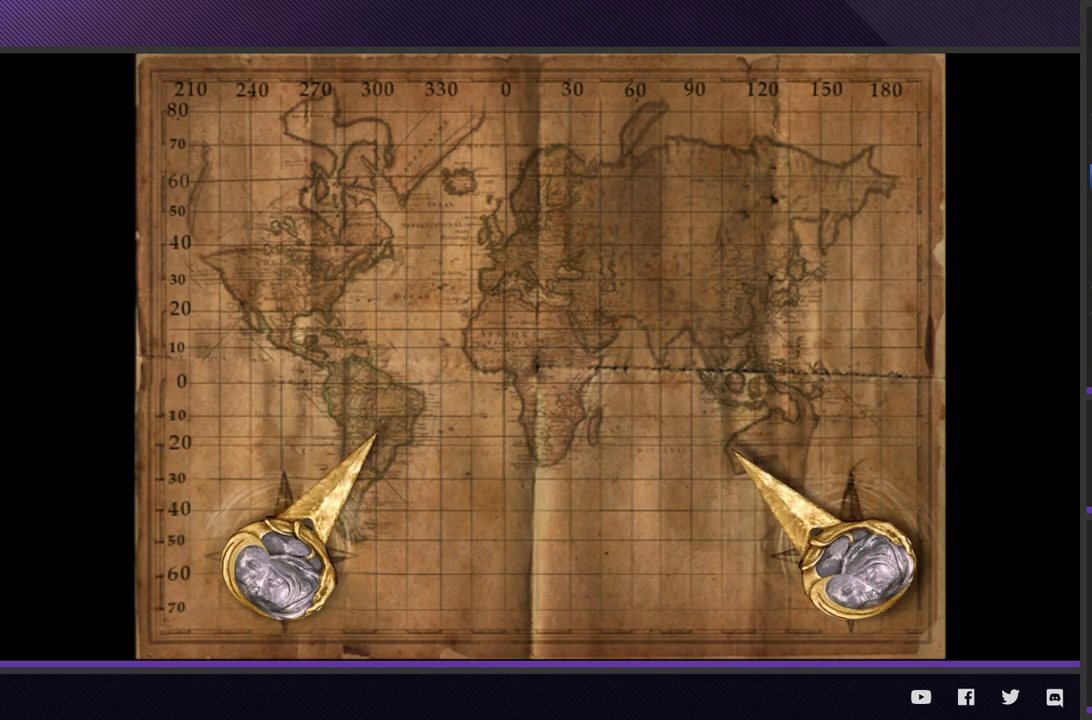
{"buttons": [], "left_stick": "center", "right_stick": "center", "events": [[17, "right_stick", "center"]]}
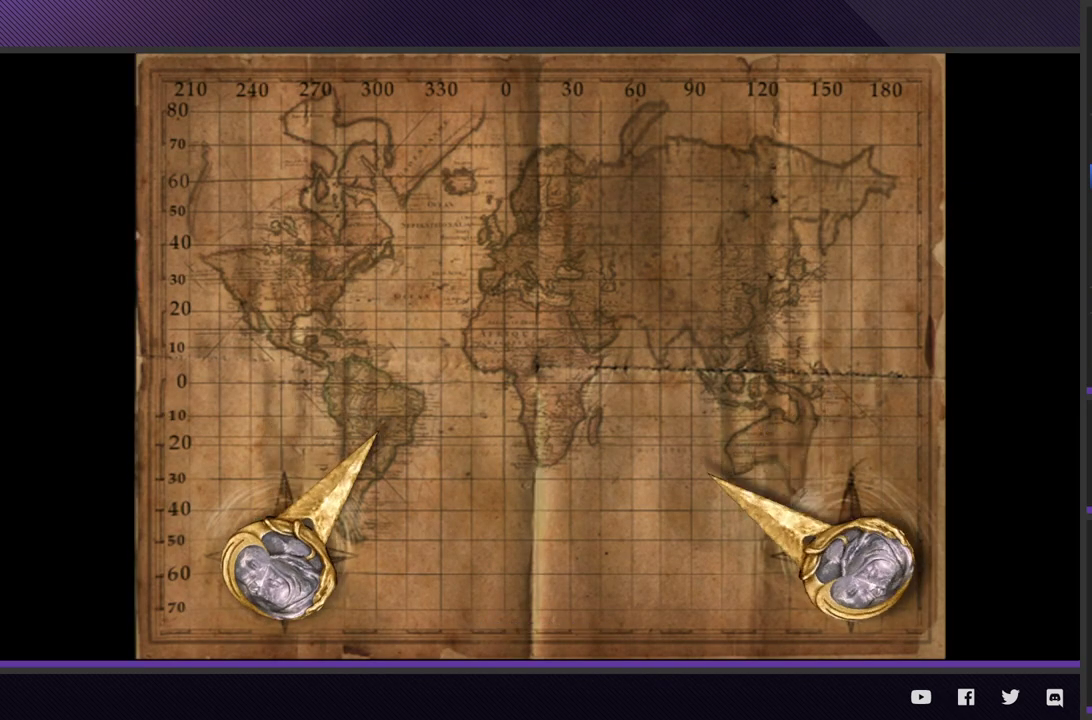
{"buttons": [], "left_stick": "center", "right_stick": "center", "events": []}
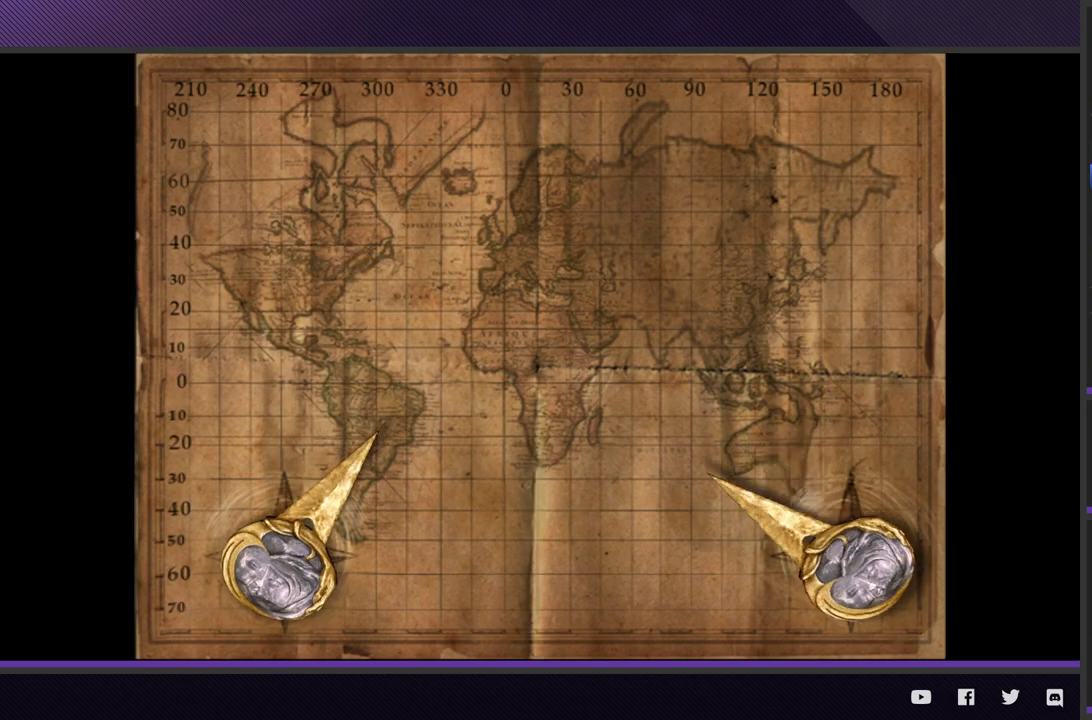
{"buttons": [], "left_stick": "center", "right_stick": "center", "events": []}
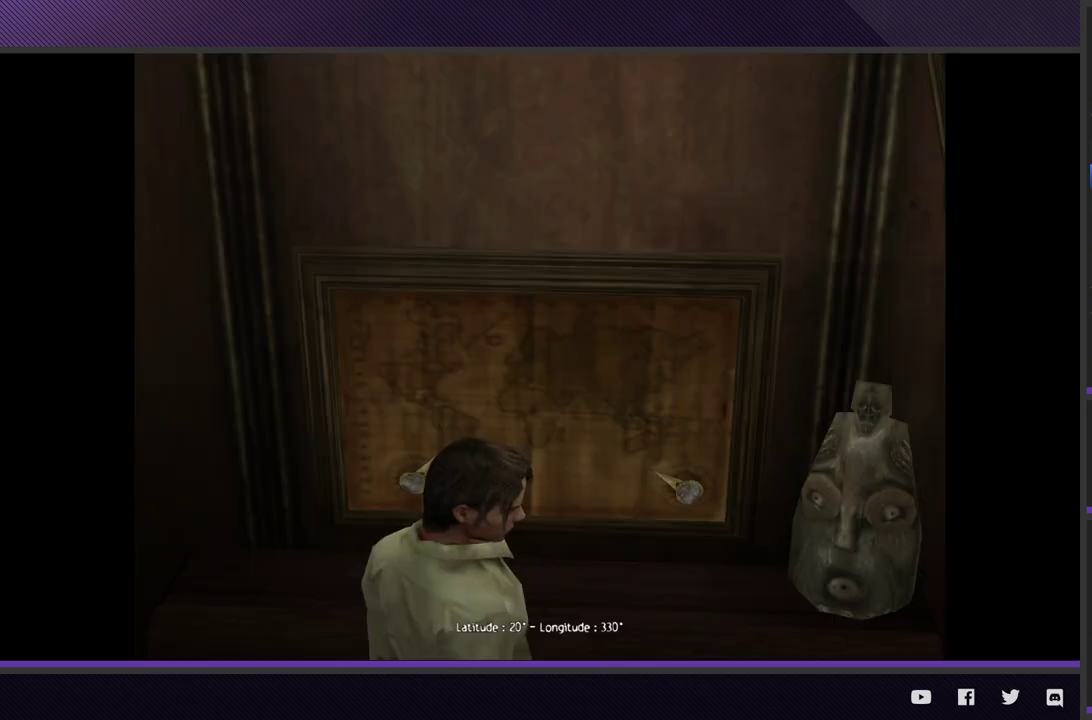
{"buttons": [], "left_stick": "center", "right_stick": "center", "events": []}
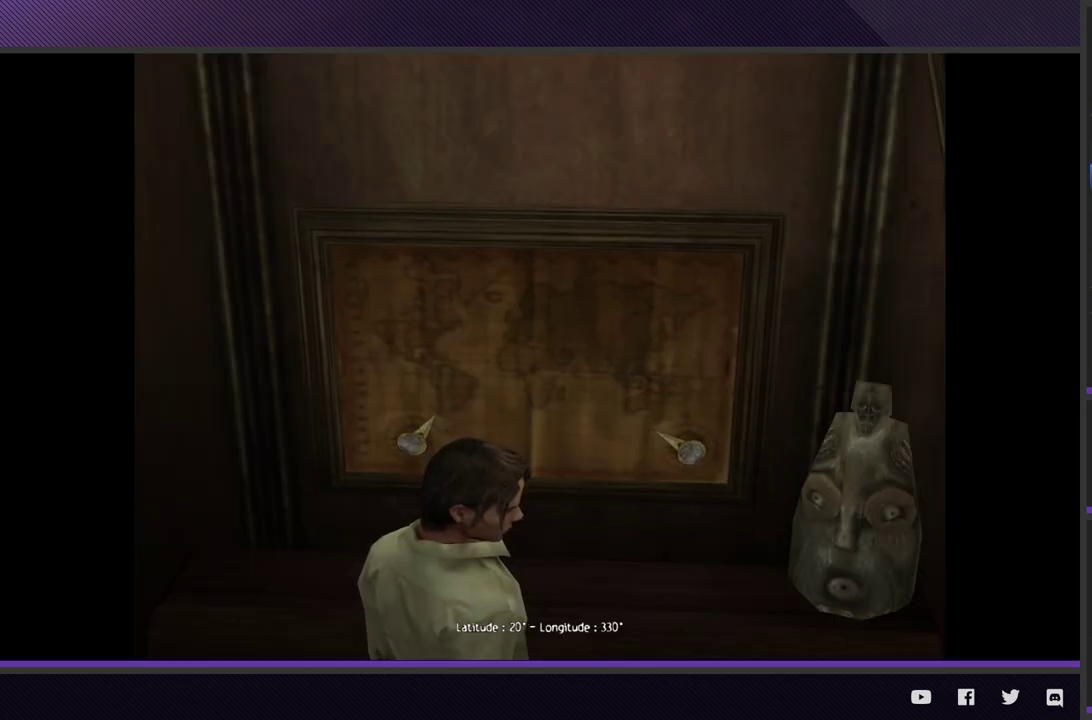
{"buttons": ["A"], "left_stick": "center", "right_stick": "center", "events": [[17, "A", "down"], [117, "A", "up"], [233, "A", "down"], [317, "A", "up"], [417, "A", "down"]]}
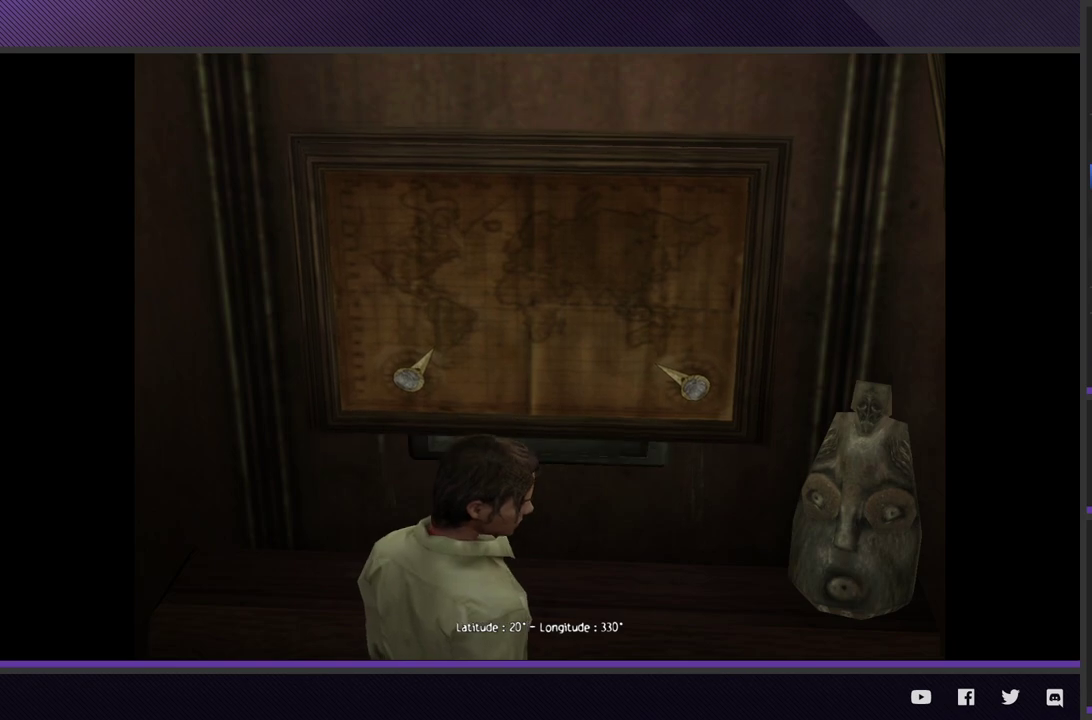
{"buttons": ["A"], "left_stick": "up", "right_stick": "center", "events": [[17, "A", "up"], [100, "A", "down"], [183, "left_stick", "up"], [200, "A", "up"], [300, "A", "down"], [383, "A", "up"], [467, "A", "down"]]}
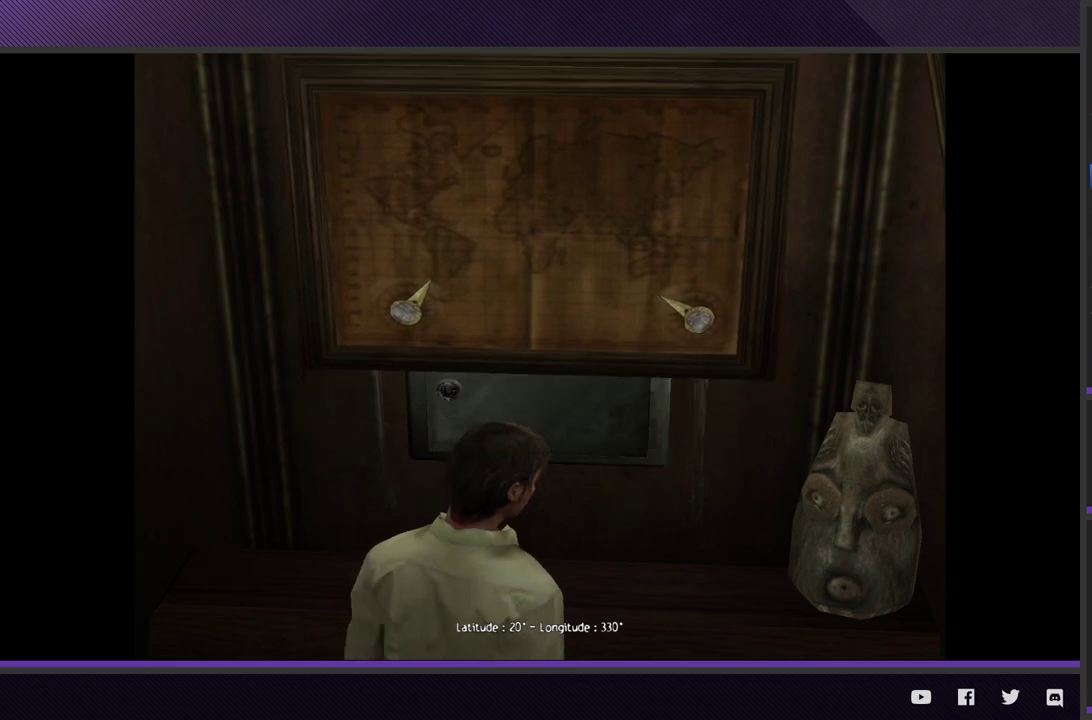
{"buttons": [], "left_stick": "up", "right_stick": "center", "events": [[83, "A", "up"], [167, "A", "down"], [283, "A", "up"], [350, "A", "down"], [433, "A", "up"]]}
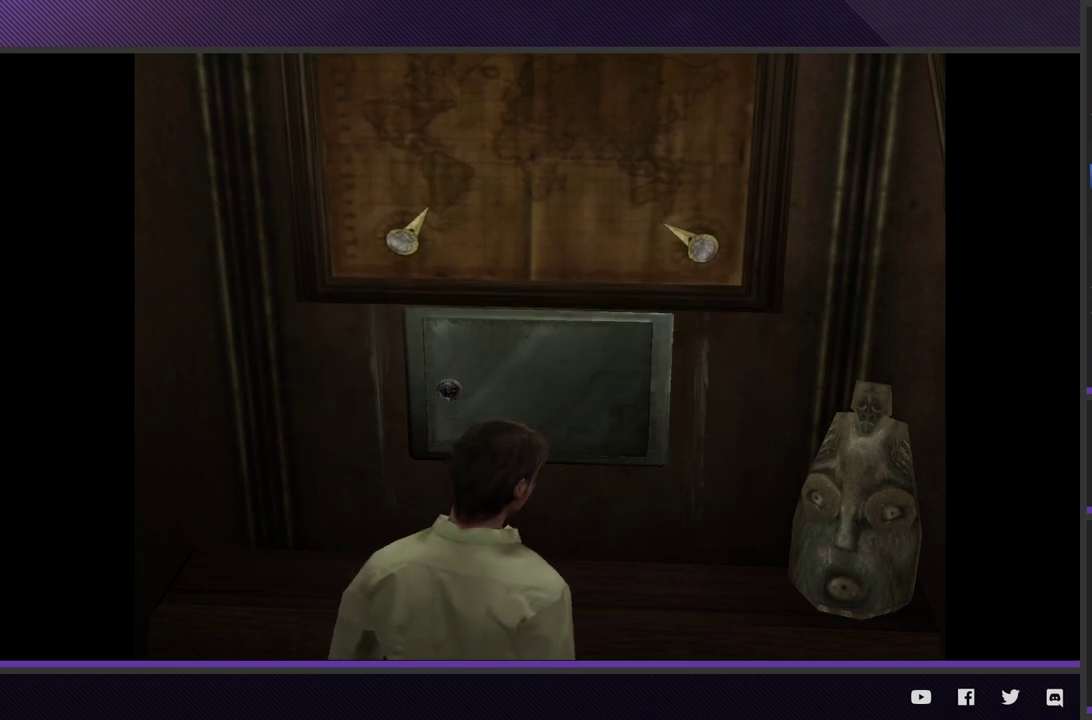
{"buttons": ["A"], "left_stick": "up", "right_stick": "center", "events": [[17, "A", "down"], [117, "A", "up"], [200, "A", "down"], [317, "A", "up"], [400, "A", "down"]]}
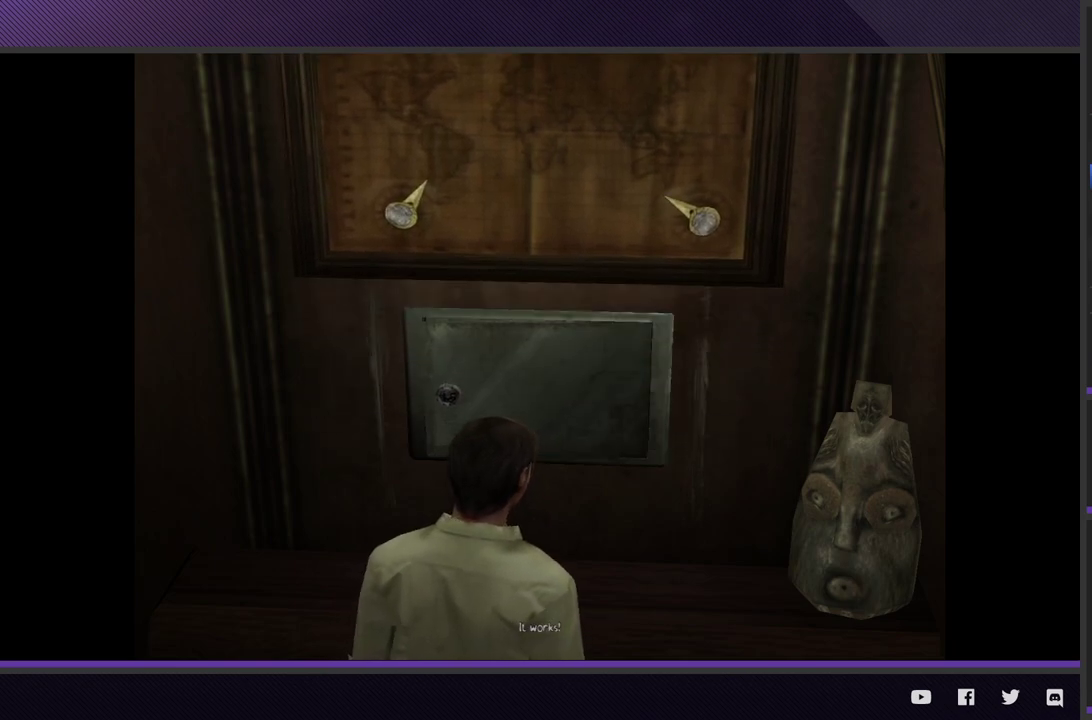
{"buttons": ["A"], "left_stick": "up", "right_stick": "center", "events": [[17, "A", "up"], [83, "A", "down"], [200, "A", "up"], [283, "A", "down"], [400, "A", "up"], [467, "A", "down"]]}
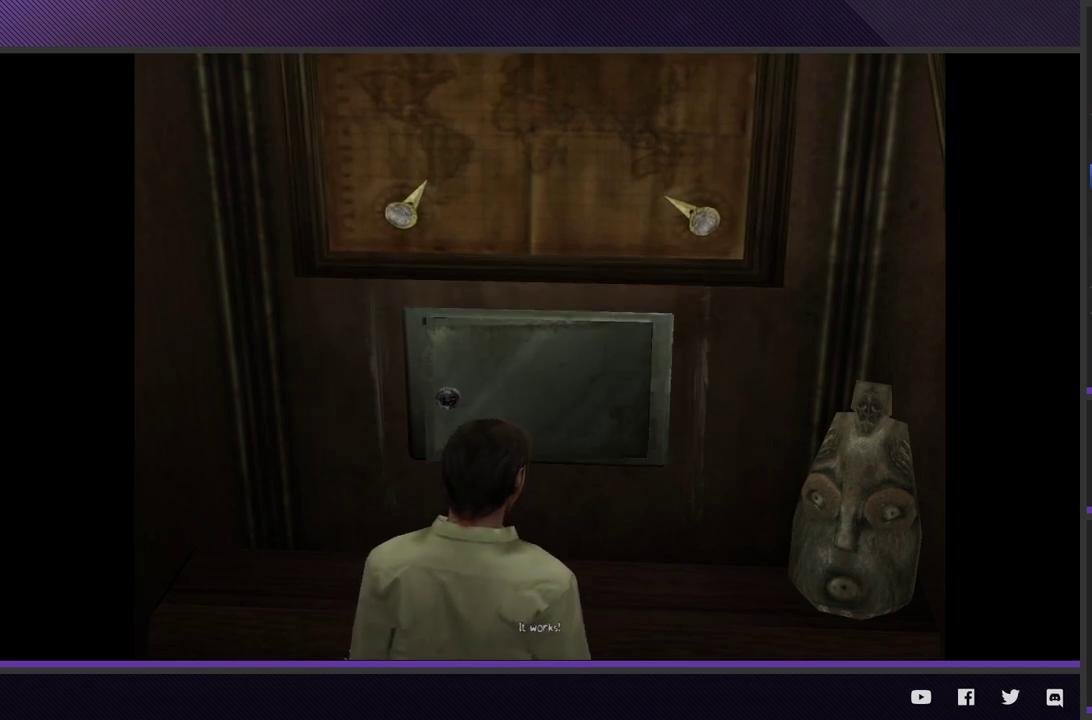
{"buttons": [], "left_stick": "up", "right_stick": "center", "events": [[83, "A", "up"], [167, "A", "down"], [283, "A", "up"], [367, "A", "down"], [467, "A", "up"]]}
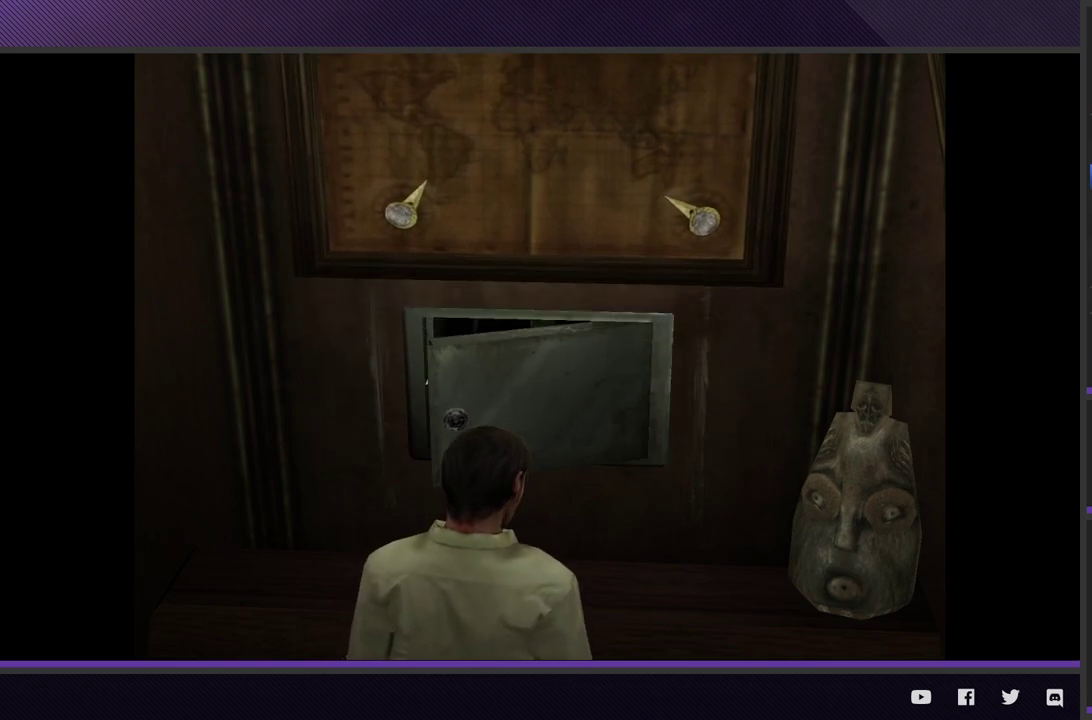
{"buttons": ["A"], "left_stick": "up", "right_stick": "center", "events": [[50, "A", "down"], [167, "A", "up"], [250, "A", "down"], [383, "A", "up"], [467, "A", "down"]]}
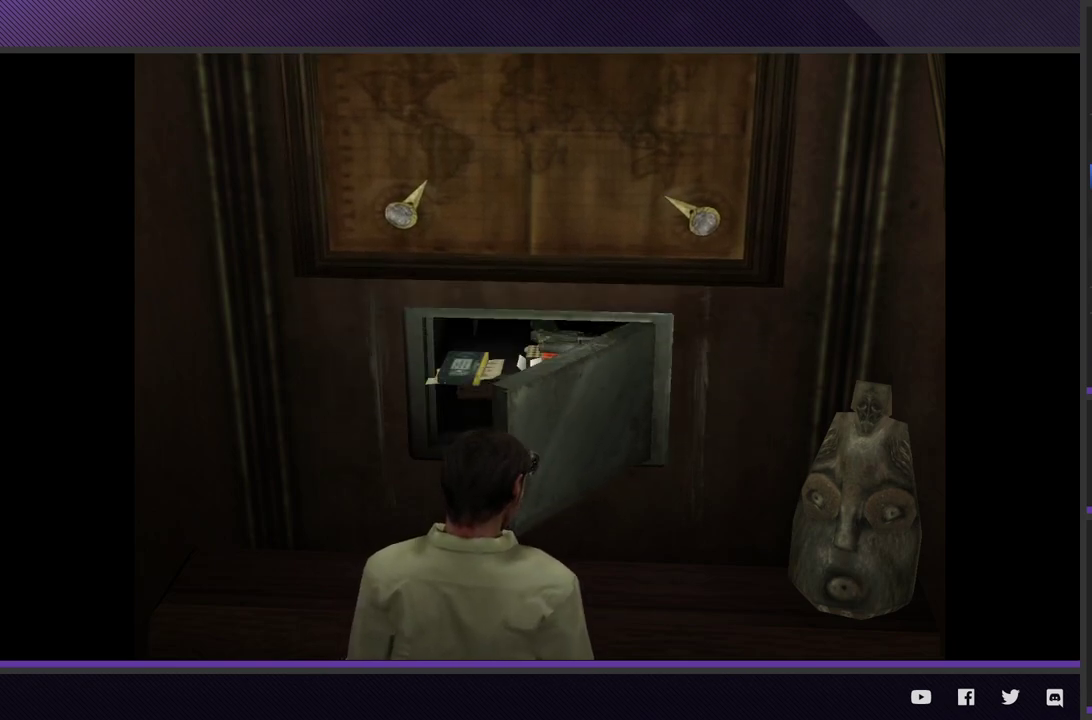
{"buttons": [], "left_stick": "up", "right_stick": "center", "events": [[67, "A", "up"], [167, "A", "down"], [267, "A", "up"], [350, "A", "down"], [467, "A", "up"]]}
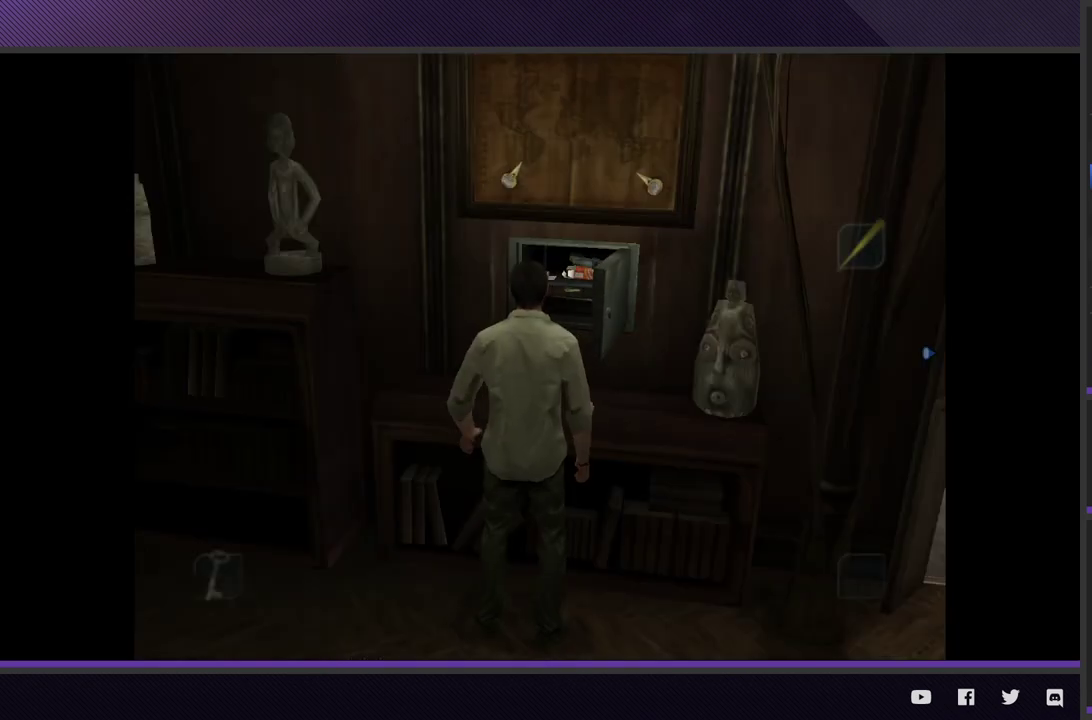
{"buttons": ["A"], "left_stick": "center", "right_stick": "center", "events": [[33, "A", "down"], [150, "A", "up"], [233, "A", "down"], [333, "A", "up"], [417, "A", "down"], [467, "left_stick", "center"]]}
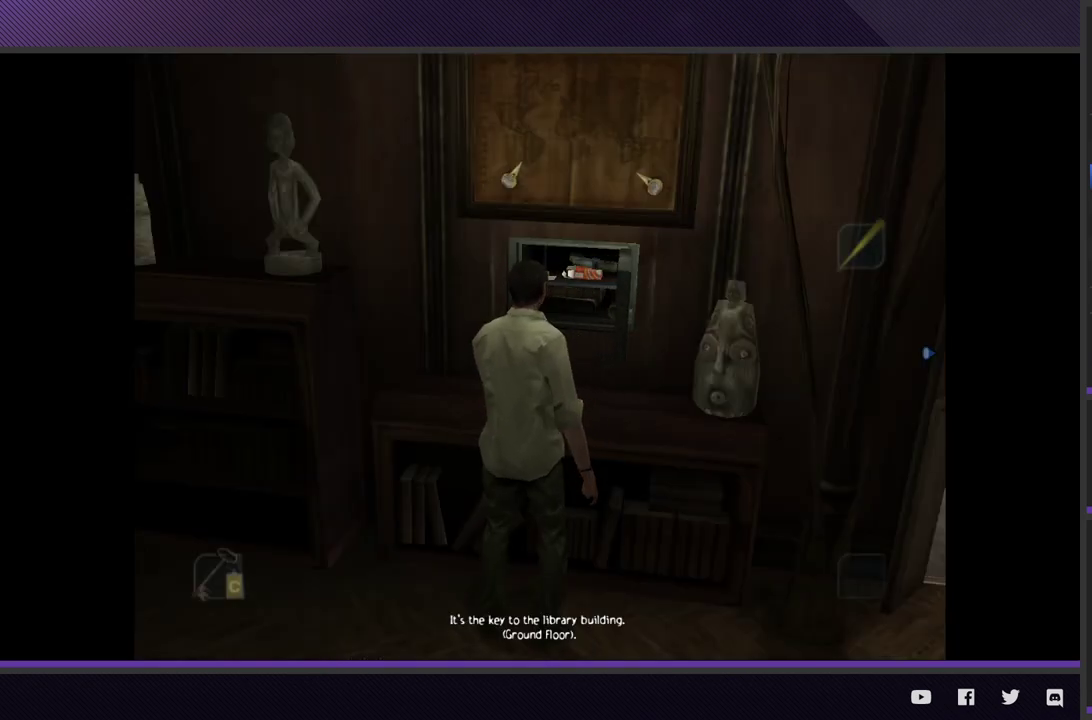
{"buttons": ["A"], "left_stick": "up", "right_stick": "center", "events": [[33, "A", "up"], [117, "A", "down"], [233, "A", "up"], [300, "A", "down"], [333, "left_stick", "up"], [417, "A", "up"], [483, "A", "down"]]}
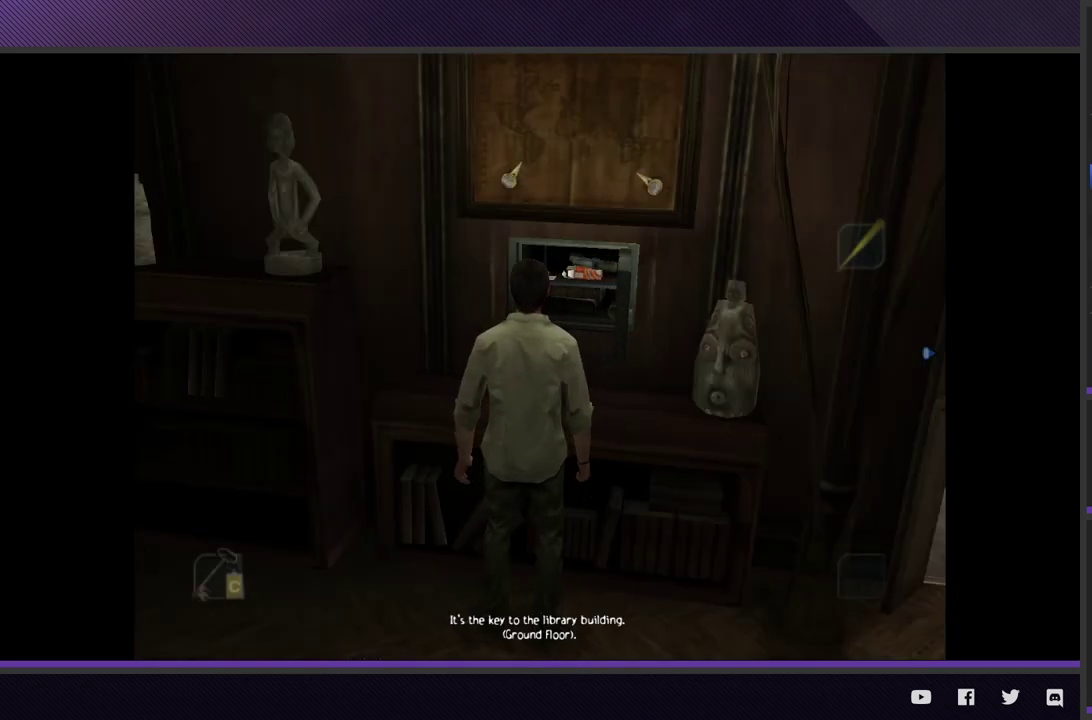
{"buttons": [], "left_stick": "center", "right_stick": "center", "events": [[100, "A", "up"], [117, "left_stick", "center"], [183, "A", "down"], [300, "A", "up"], [367, "A", "down"], [483, "A", "up"]]}
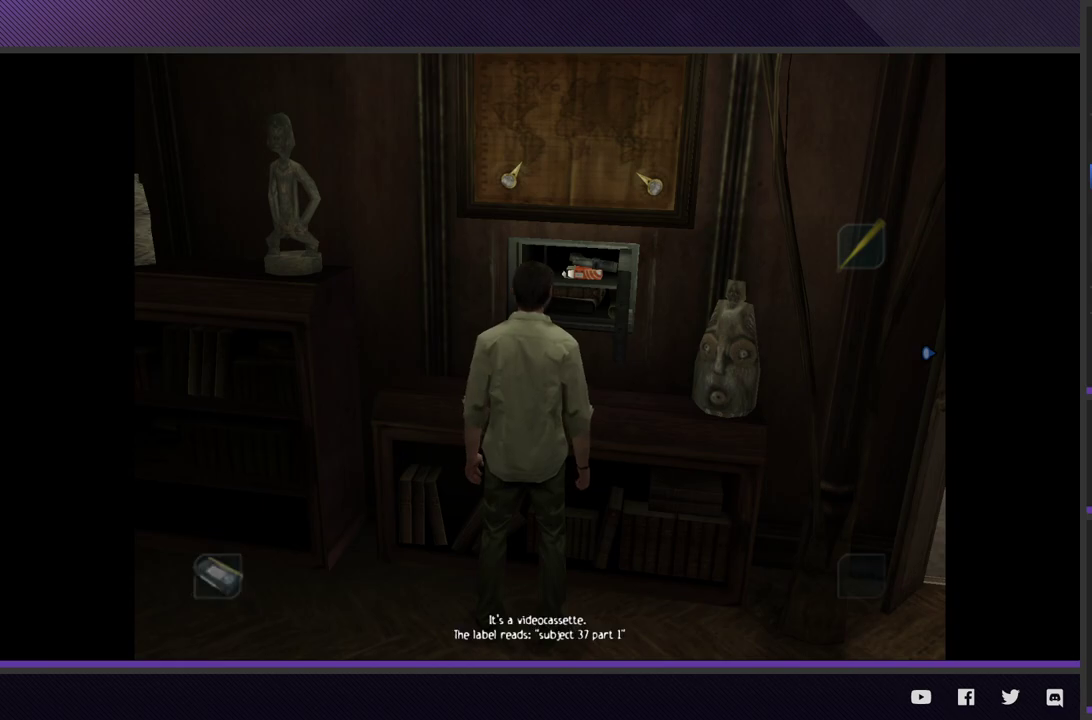
{"buttons": [], "left_stick": "center", "right_stick": "center", "events": [[67, "A", "down"], [167, "A", "up"], [250, "A", "down"], [367, "A", "up"]]}
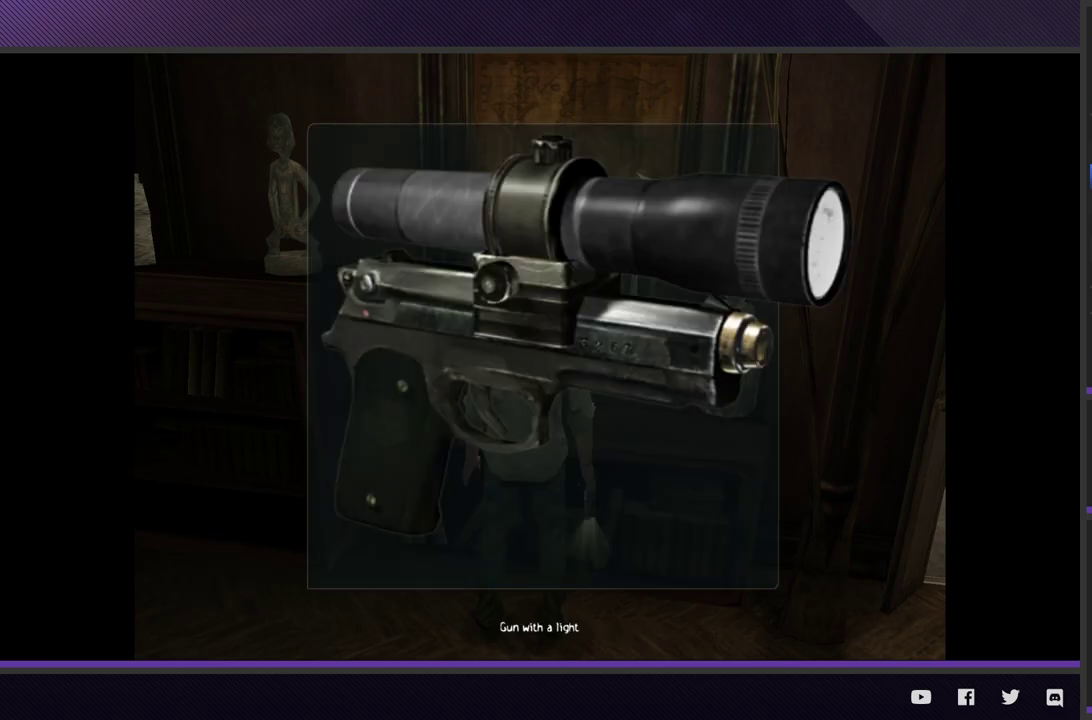
{"buttons": ["SELECT"], "left_stick": "center", "right_stick": "center", "events": [[150, "A", "down"], [250, "A", "up"], [417, "SELECT", "down"]]}